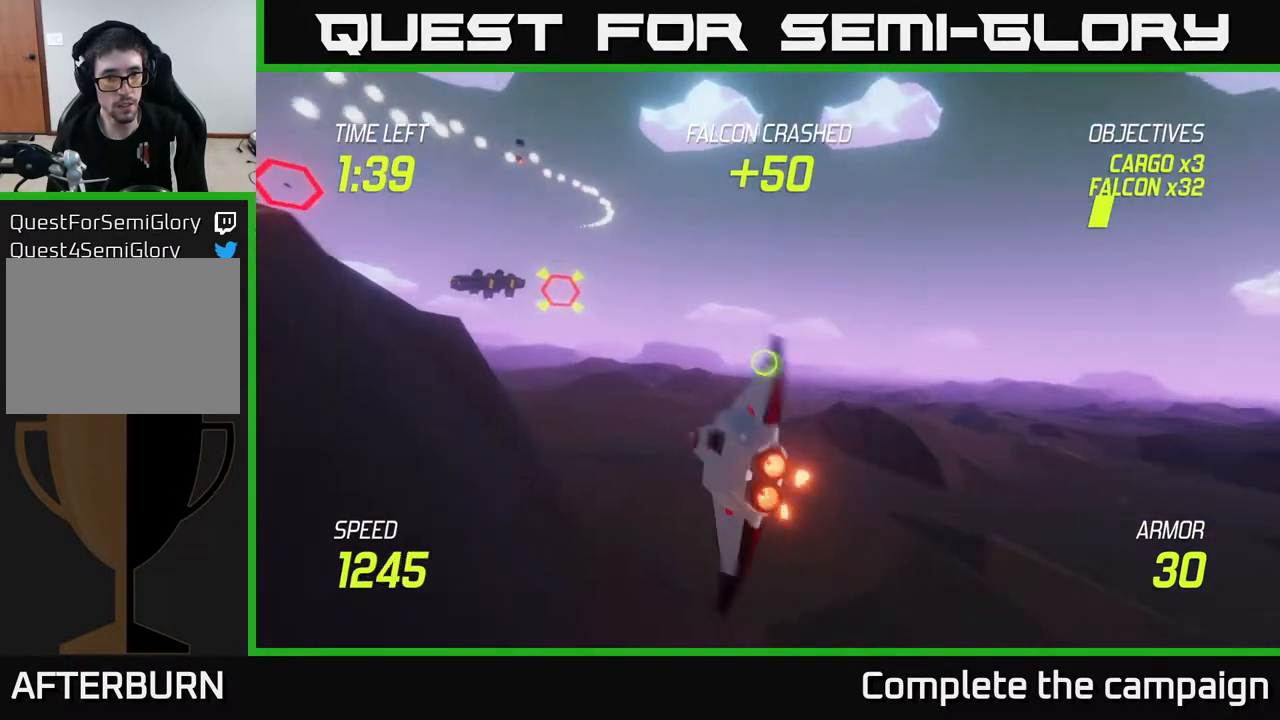
Gameplay with a controller (Xbox layout); each line is a JSON object with the inputs held at the frame after it. "events" lists button and stick changes between this image and that frame as [ms after this image, input, new state], when the widget could be followed in between. Not read: L3 R3.
{"buttons": ["R2"], "left_stick": "left", "right_stick": "center", "events": [[50, "left_stick", "up-left"], [183, "R2", "down"], [333, "R2", "up"], [333, "left_stick", "left"], [467, "R2", "down"]]}
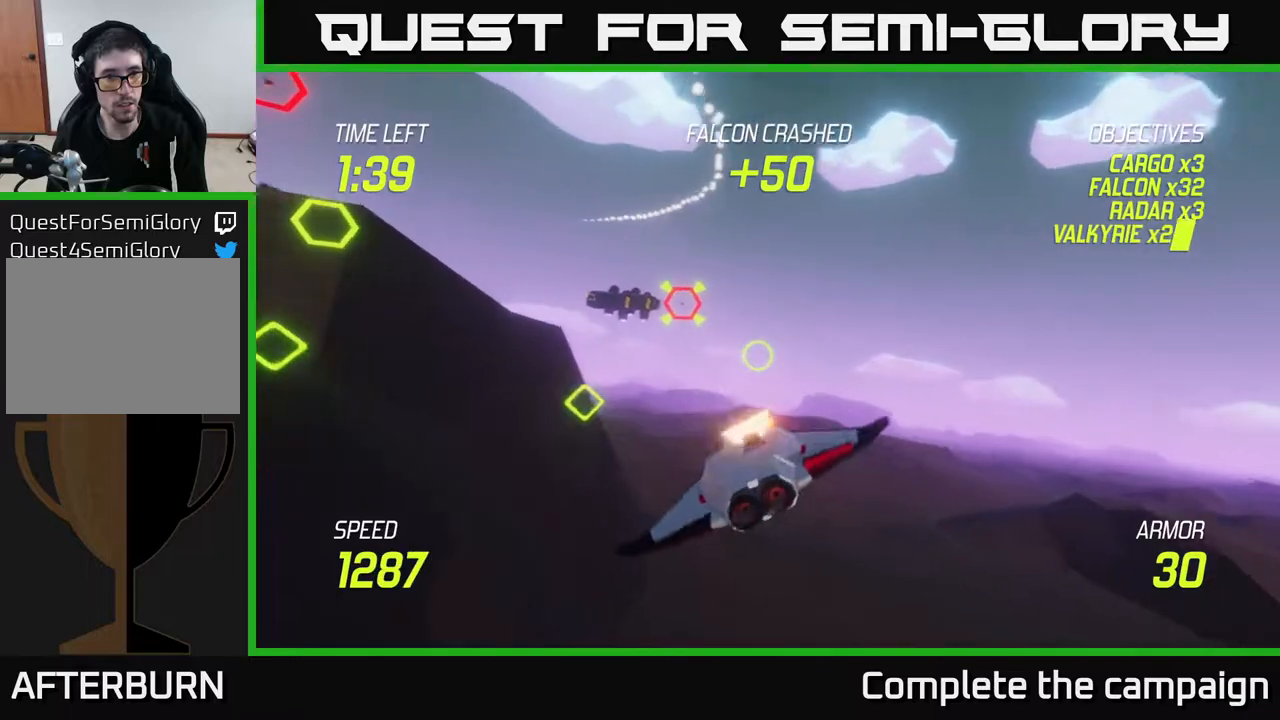
{"buttons": ["L2"], "left_stick": "right", "right_stick": "center", "events": [[67, "left_stick", "down-left"], [133, "R2", "up"], [183, "L2", "down"], [367, "left_stick", "right"]]}
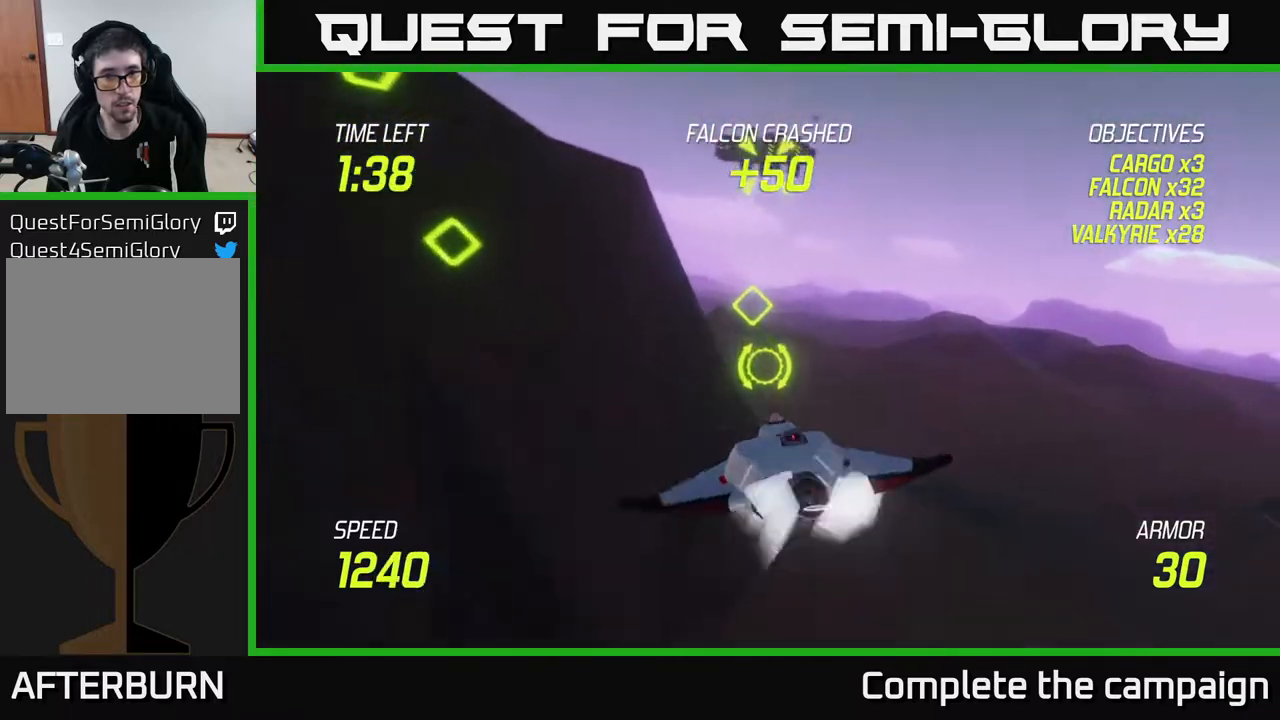
{"buttons": ["L2"], "left_stick": "left", "right_stick": "center", "events": [[100, "left_stick", "up-left"], [417, "left_stick", "left"]]}
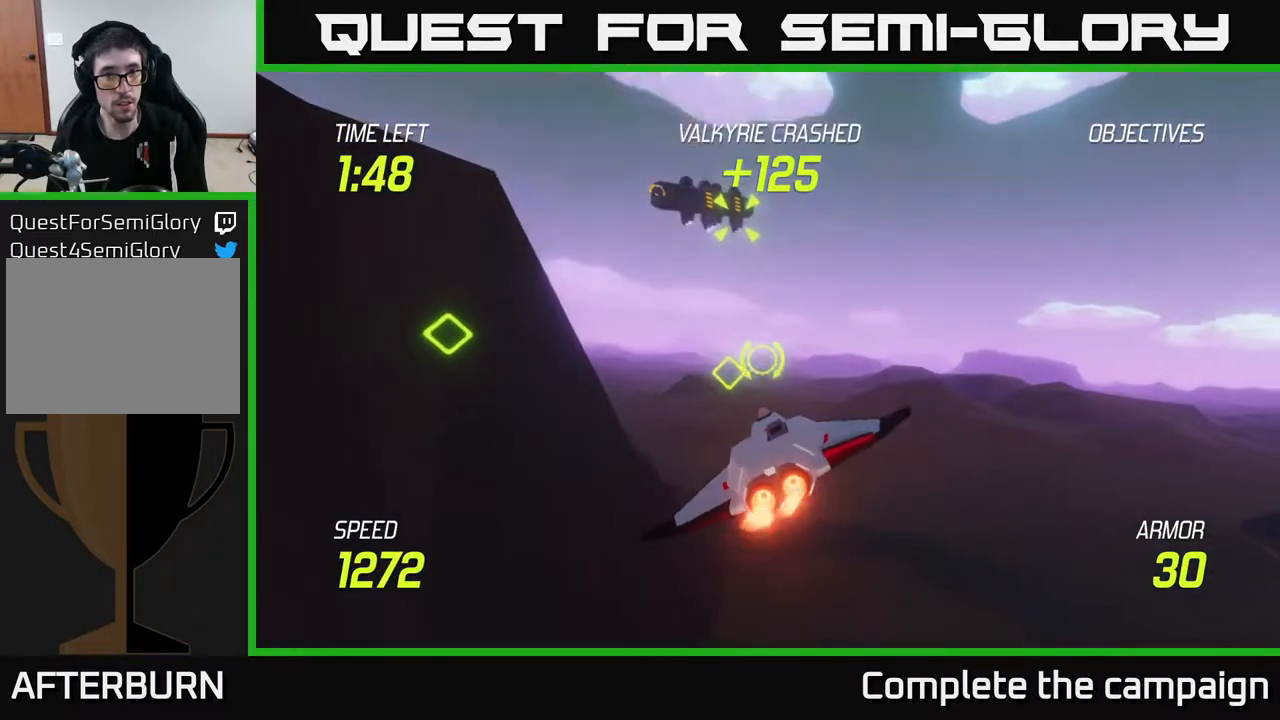
{"buttons": [], "left_stick": "up-left", "right_stick": "center", "events": [[117, "L2", "up"], [417, "left_stick", "up-left"]]}
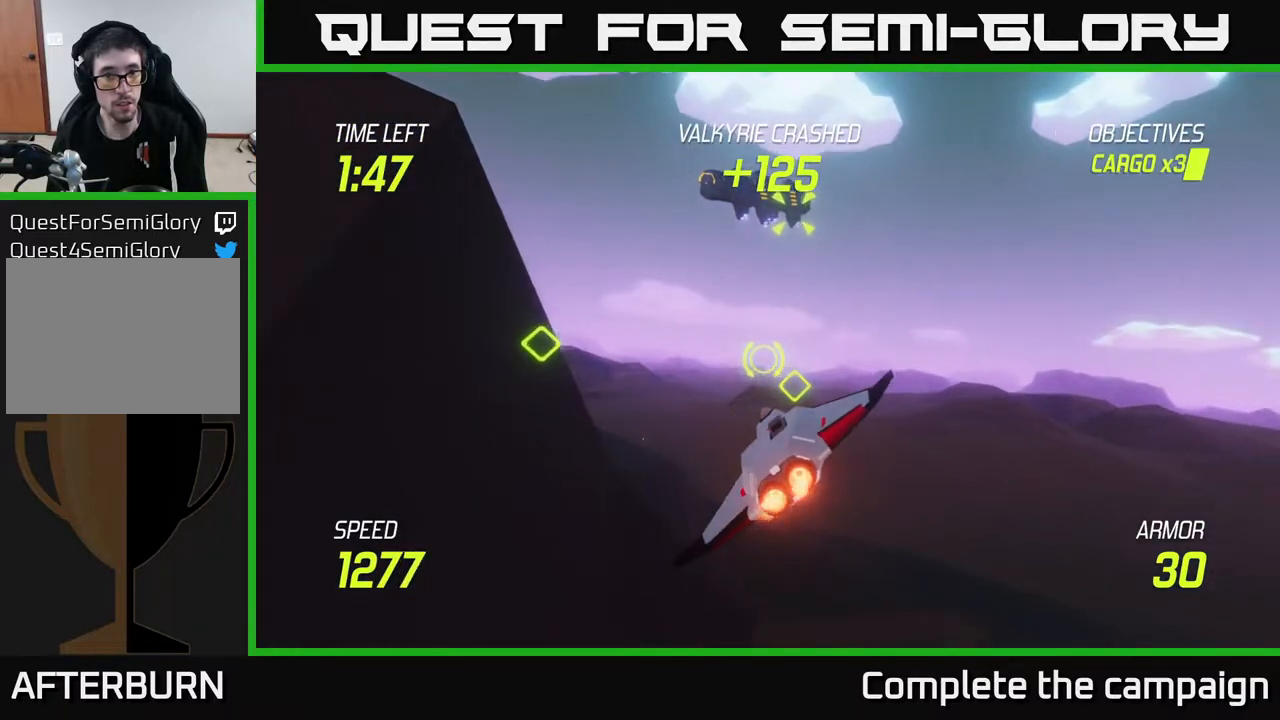
{"buttons": ["L2"], "left_stick": "up-left", "right_stick": "center", "events": [[100, "left_stick", "left"], [400, "L2", "down"], [500, "left_stick", "up-left"]]}
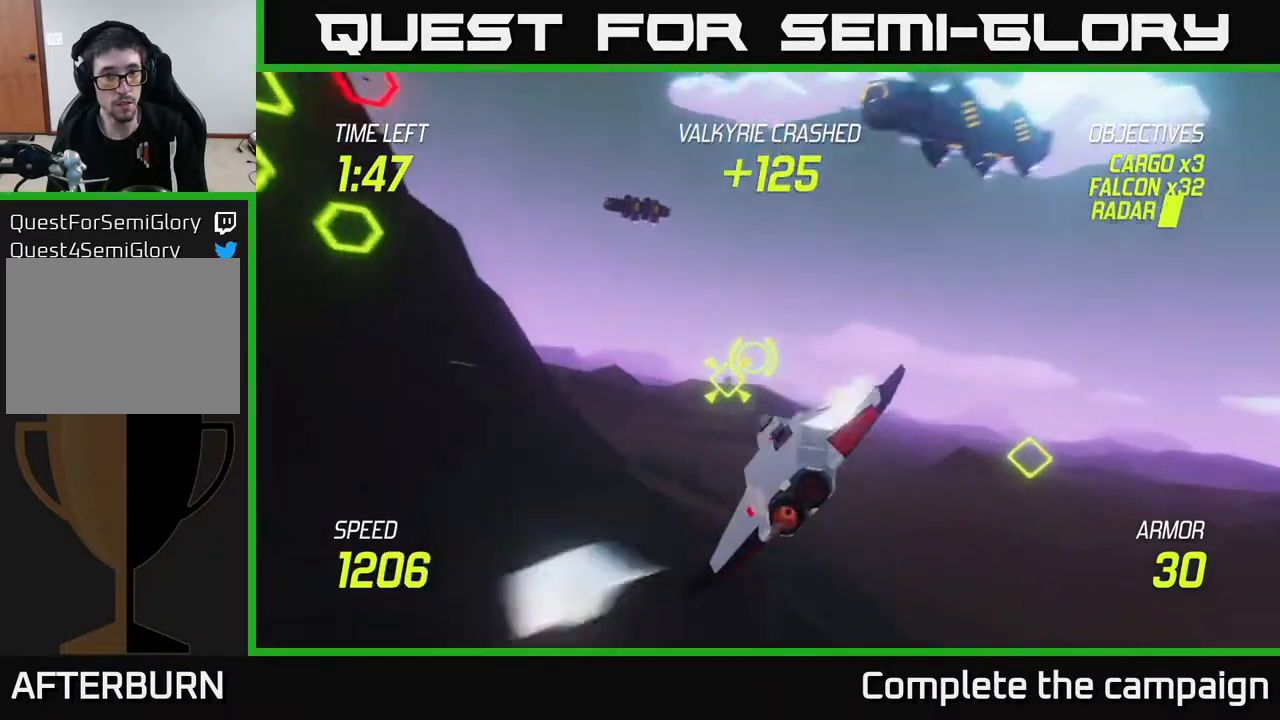
{"buttons": ["L2"], "left_stick": "up-right", "right_stick": "center", "events": [[67, "R2", "down"], [167, "L2", "up"], [200, "R2", "up"], [367, "R2", "down"], [400, "L2", "down"], [450, "left_stick", "up-right"], [483, "R2", "up"]]}
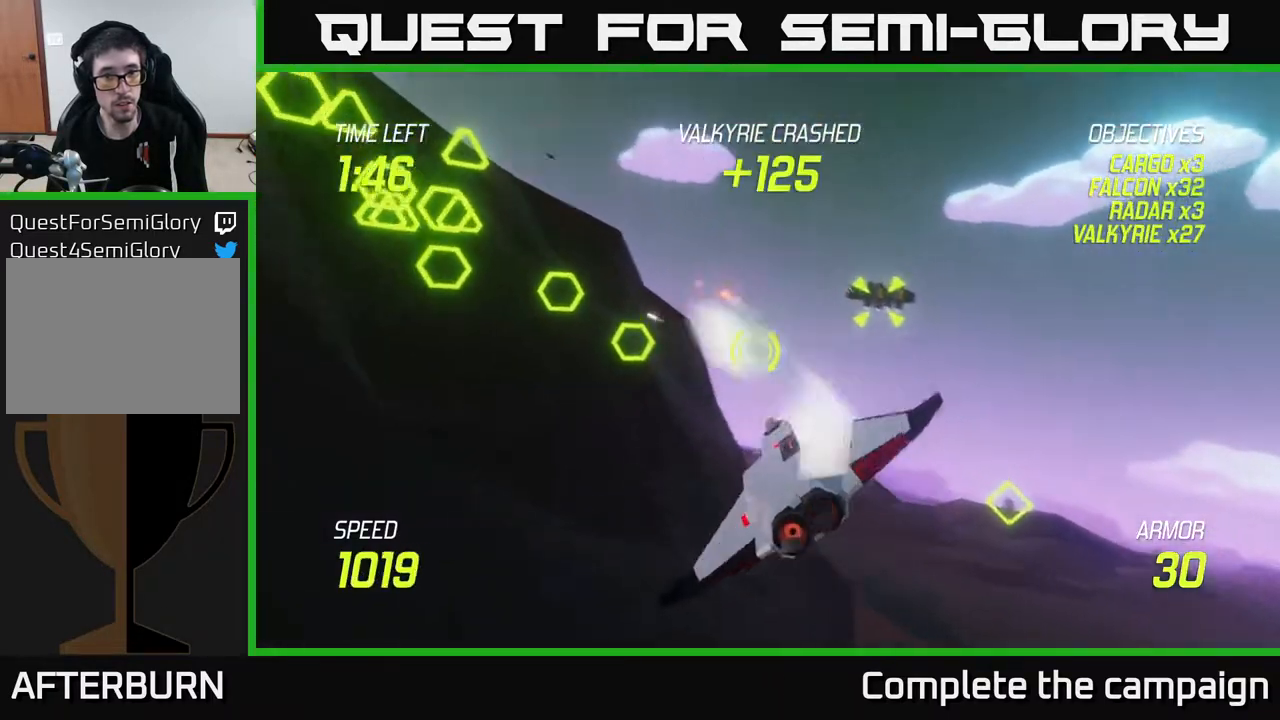
{"buttons": ["L2"], "left_stick": "left", "right_stick": "center", "events": [[17, "left_stick", "right"], [200, "left_stick", "down-left"], [333, "left_stick", "center"], [500, "left_stick", "left"]]}
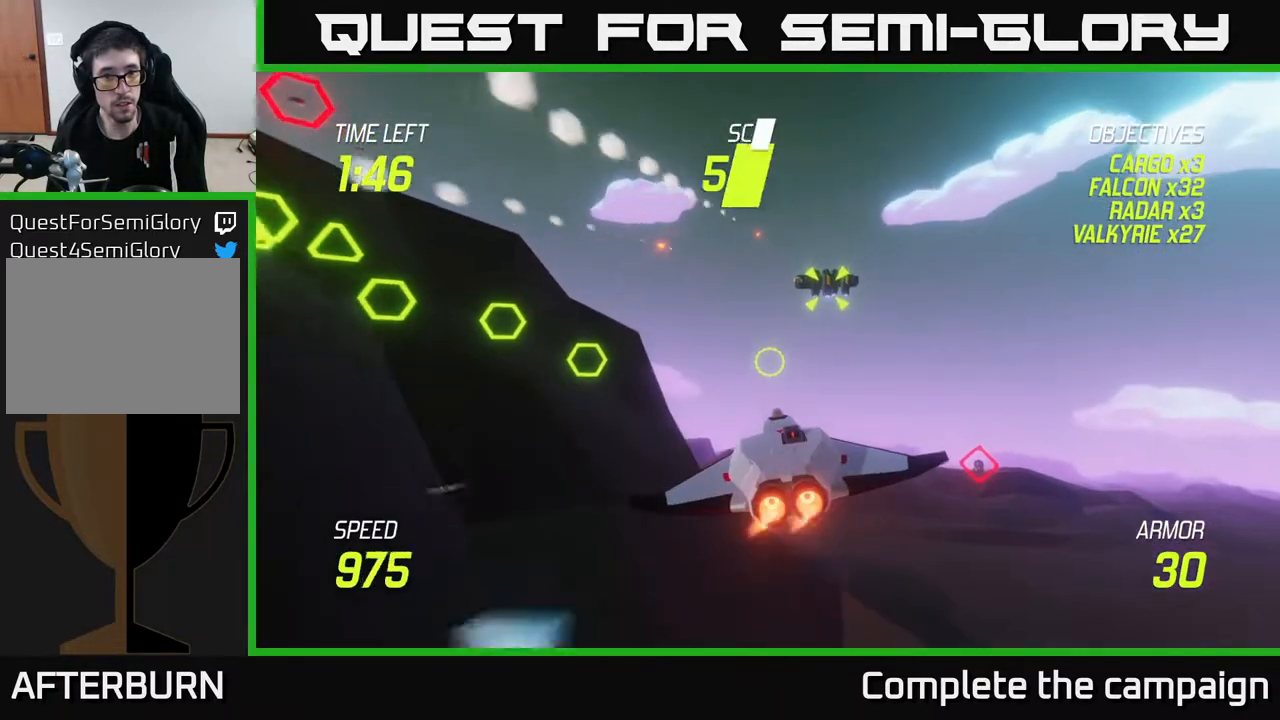
{"buttons": ["L2"], "left_stick": "center", "right_stick": "center", "events": [[200, "left_stick", "center"]]}
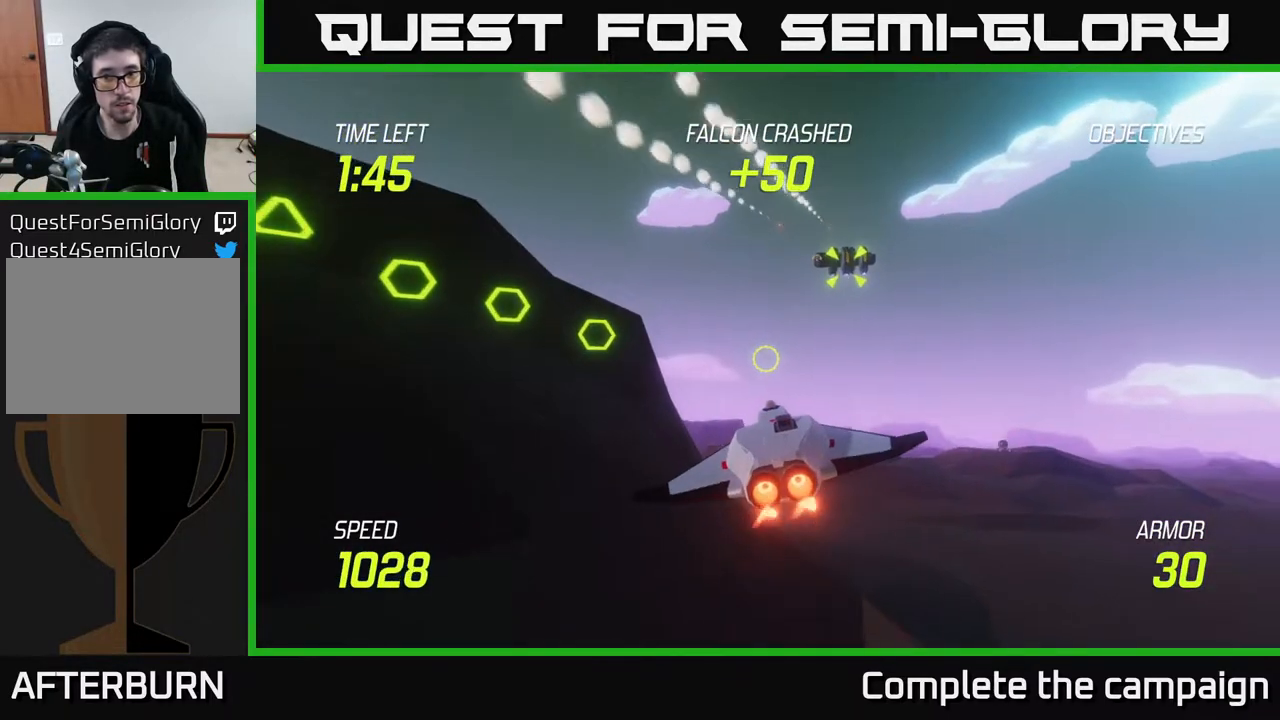
{"buttons": ["R2"], "left_stick": "left", "right_stick": "center", "events": [[17, "left_stick", "right"], [150, "left_stick", "down-left"], [167, "L2", "up"], [417, "R2", "down"], [450, "left_stick", "left"]]}
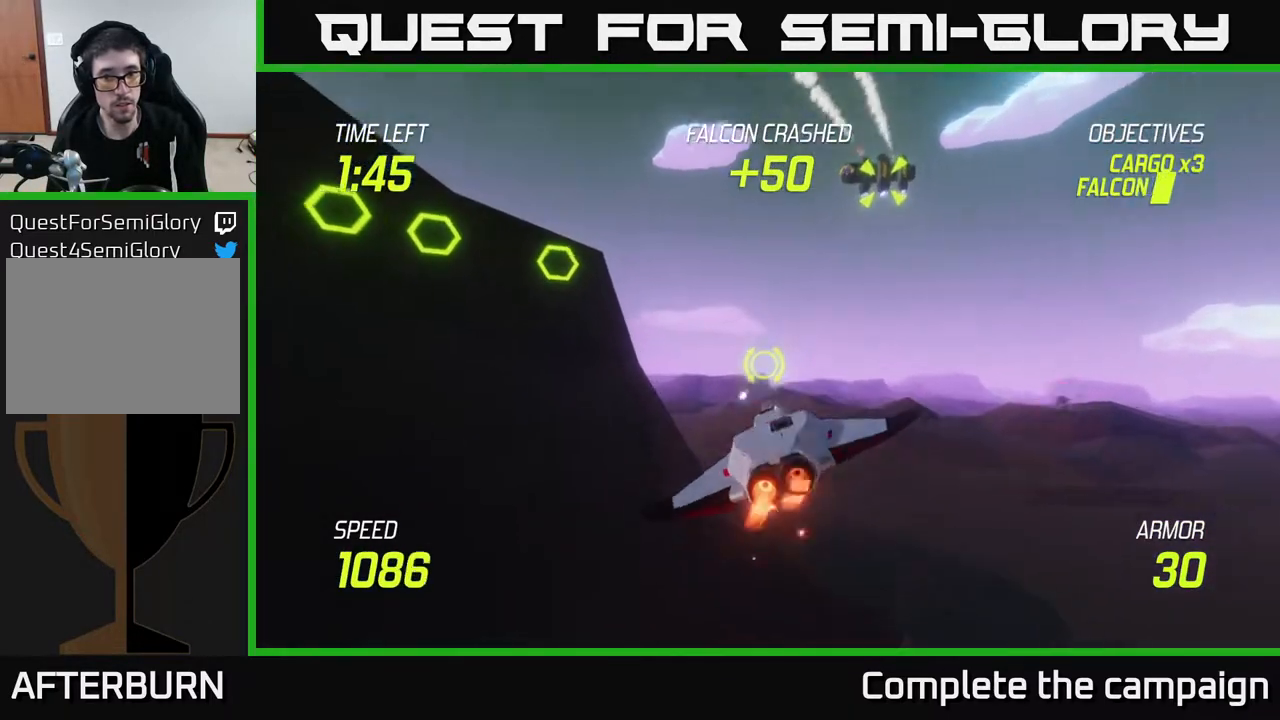
{"buttons": ["L2"], "left_stick": "left", "right_stick": "center", "events": [[17, "R2", "up"], [117, "left_stick", "up"], [167, "R2", "down"], [167, "left_stick", "up-right"], [317, "R2", "up"], [350, "L2", "down"], [433, "left_stick", "left"]]}
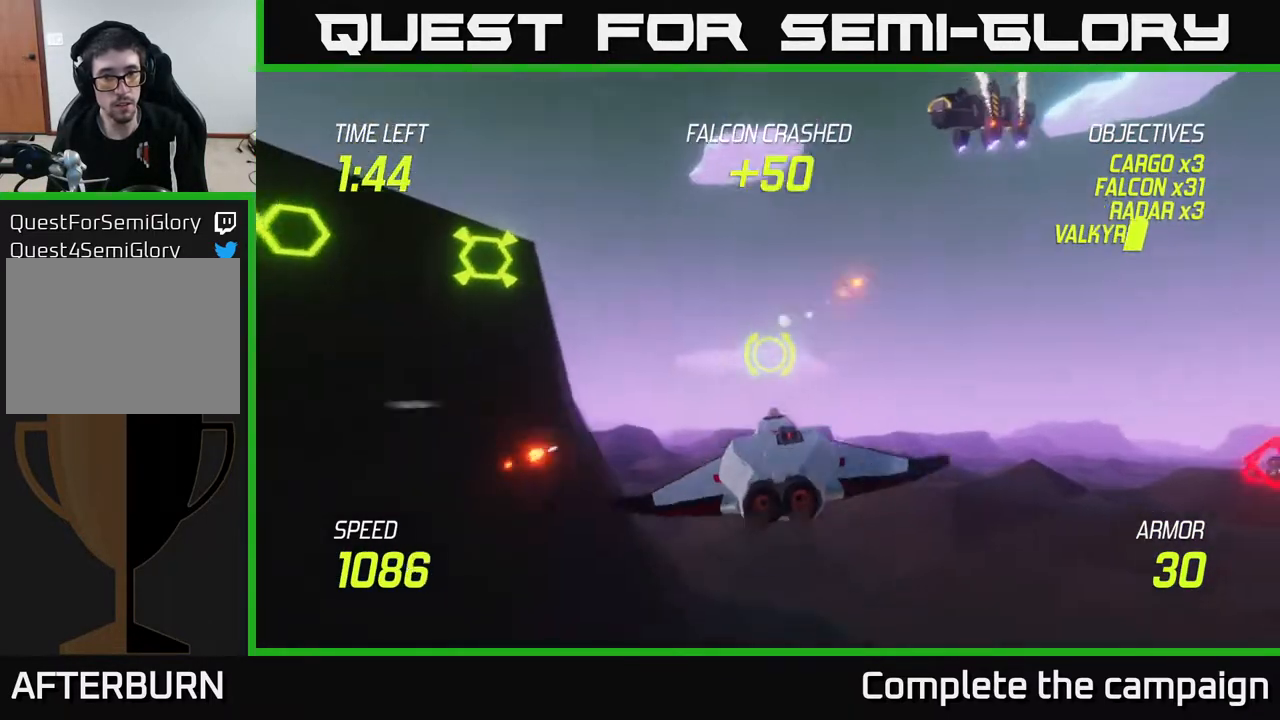
{"buttons": ["L2"], "left_stick": "left", "right_stick": "center", "events": []}
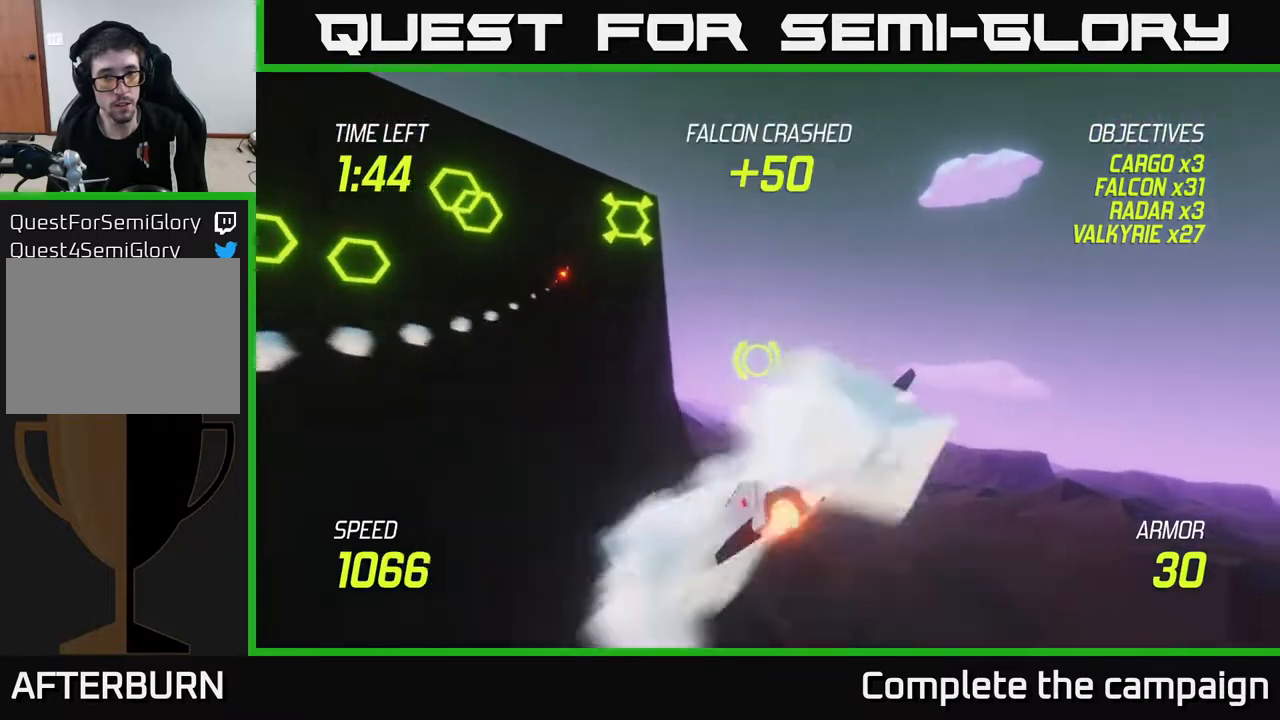
{"buttons": [], "left_stick": "left", "right_stick": "center", "events": [[17, "left_stick", "up-right"], [200, "left_stick", "left"], [417, "L2", "up"]]}
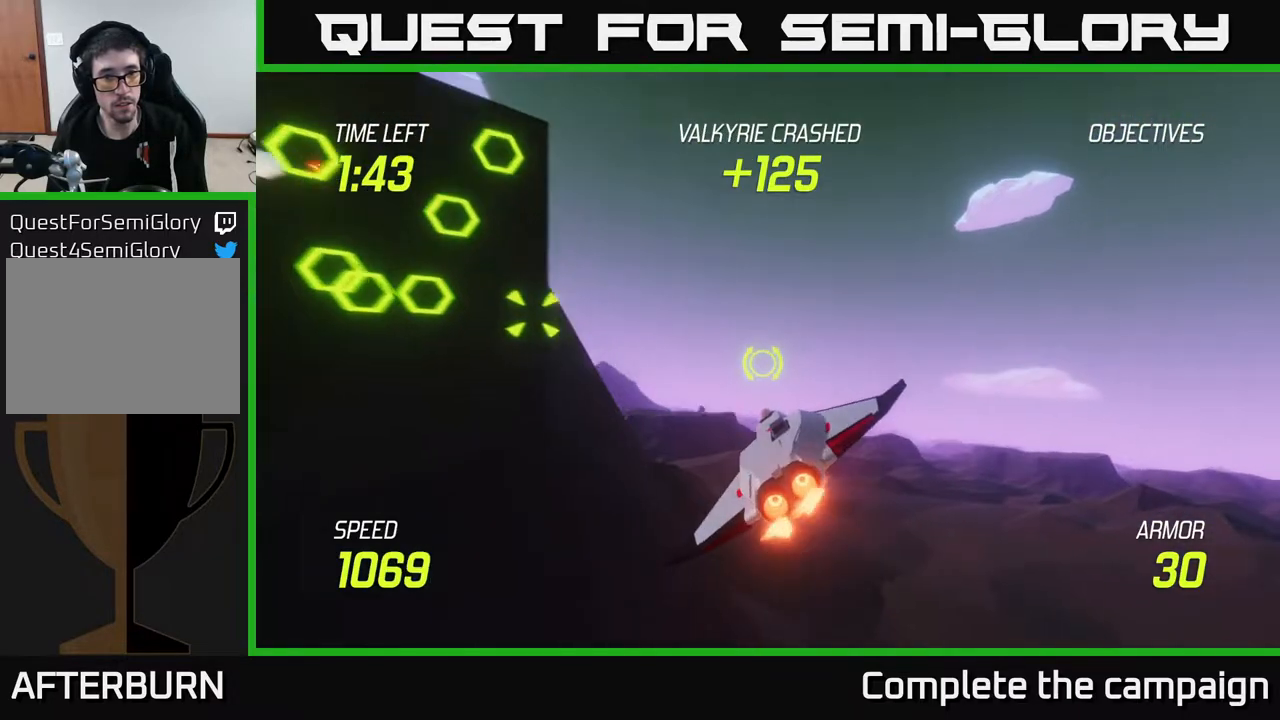
{"buttons": ["R2"], "left_stick": "up-left", "right_stick": "center", "events": [[300, "left_stick", "up-left"], [433, "L2", "down"], [500, "L2", "up"], [500, "R2", "down"]]}
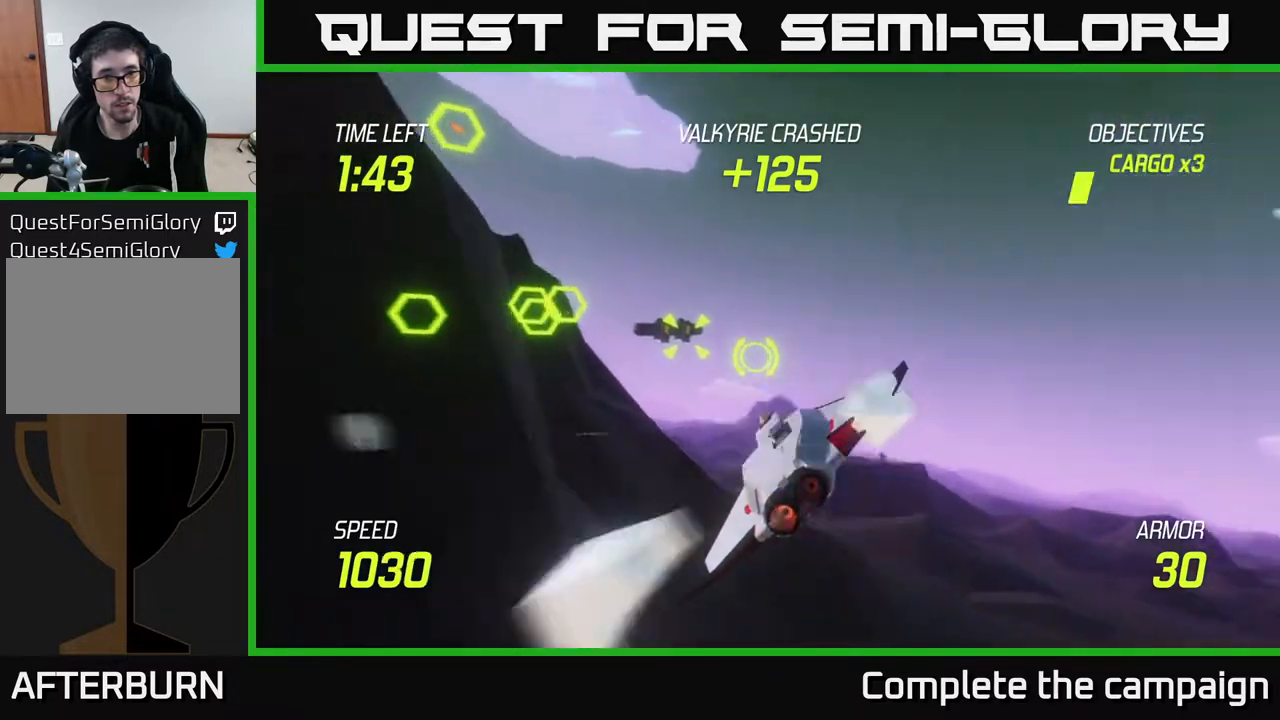
{"buttons": ["L2"], "left_stick": "left", "right_stick": "center", "events": [[17, "left_stick", "left"], [117, "R2", "up"], [233, "R2", "down"], [317, "left_stick", "right"], [400, "L2", "down"], [400, "R2", "up"], [500, "left_stick", "left"]]}
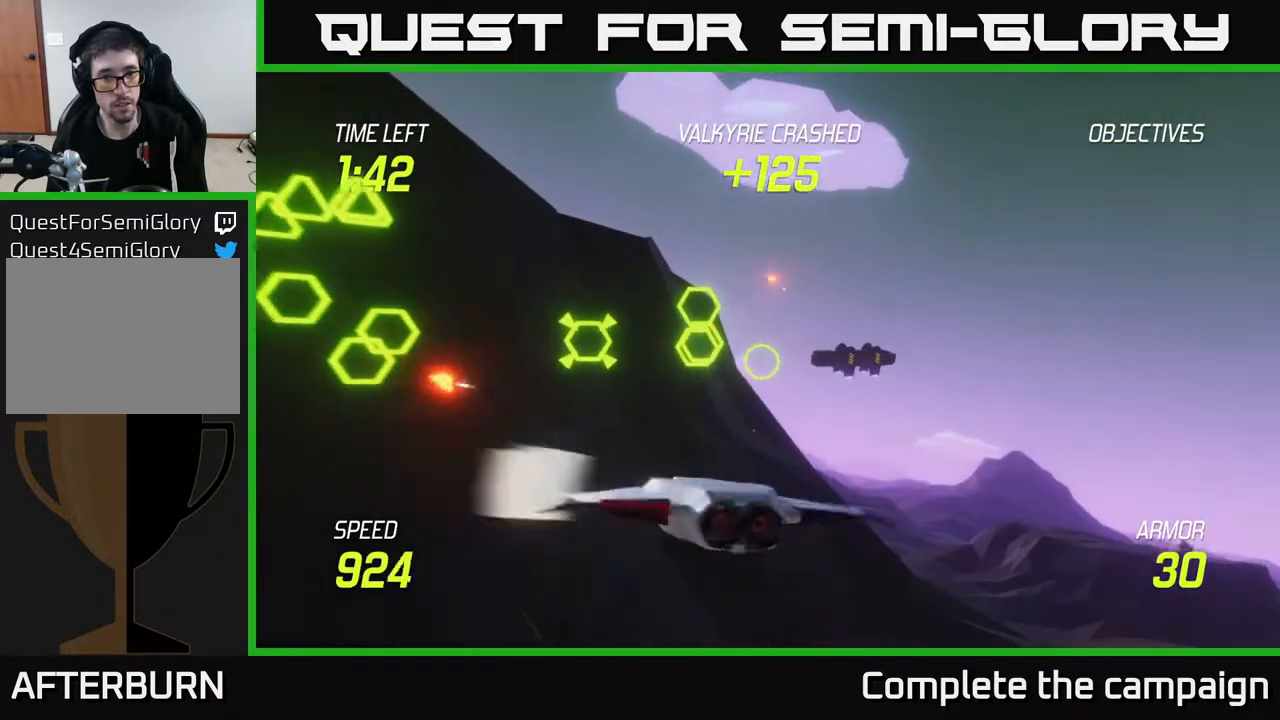
{"buttons": ["L2"], "left_stick": "right", "right_stick": "center", "events": [[200, "left_stick", "center"], [317, "left_stick", "right"]]}
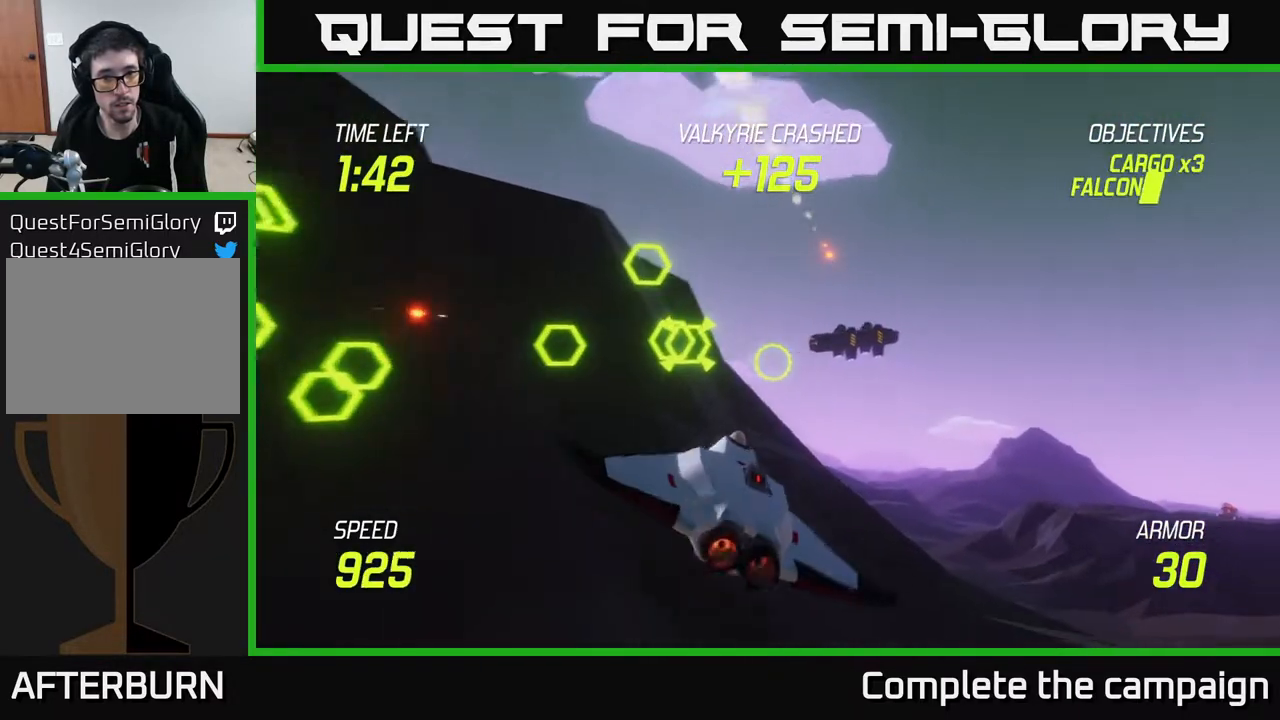
{"buttons": ["L2", "R2"], "left_stick": "center", "right_stick": "center", "events": [[333, "left_stick", "left"], [367, "R2", "down"], [500, "left_stick", "center"]]}
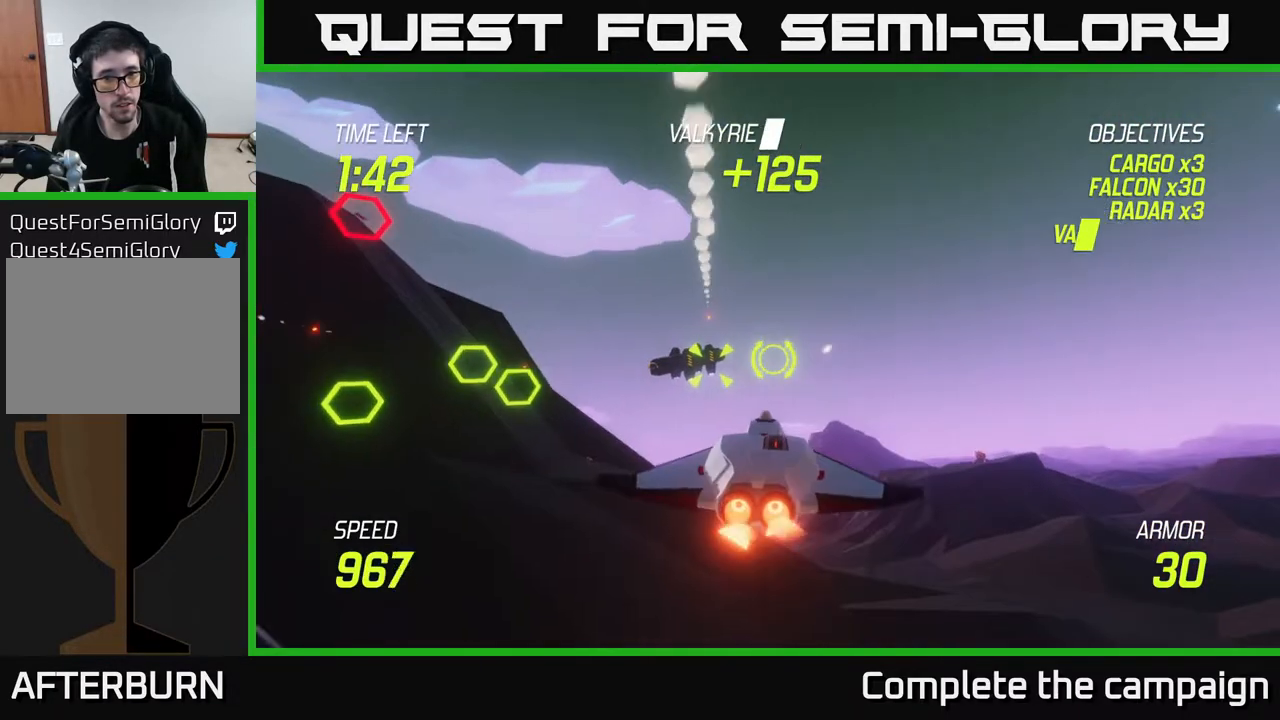
{"buttons": ["L2", "R2"], "left_stick": "down-left", "right_stick": "center", "events": [[17, "R2", "up"], [150, "R2", "down"], [300, "R2", "up"], [450, "R2", "down"], [450, "left_stick", "down-left"]]}
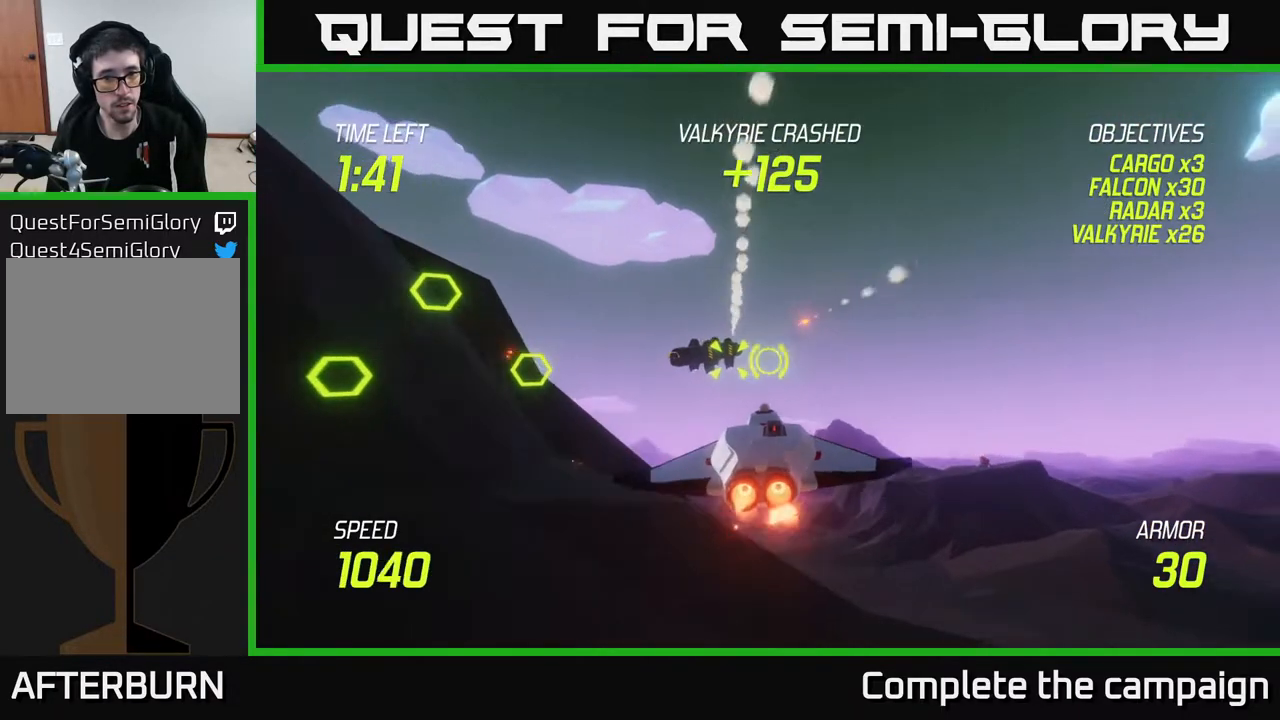
{"buttons": ["L2"], "left_stick": "center", "right_stick": "center", "events": [[83, "R2", "up"], [100, "left_stick", "center"], [283, "left_stick", "left"], [467, "left_stick", "center"]]}
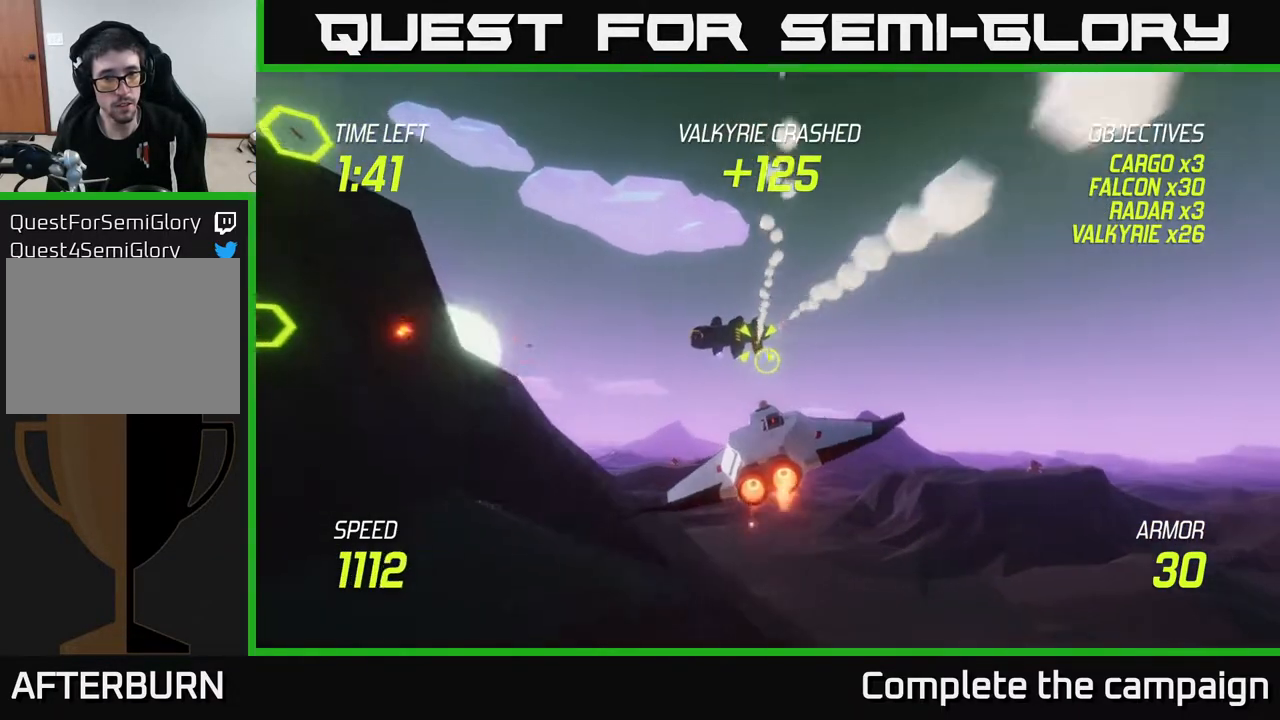
{"buttons": [], "left_stick": "left", "right_stick": "center", "events": [[50, "left_stick", "left"], [200, "L2", "up"], [350, "R2", "down"], [450, "R2", "up"]]}
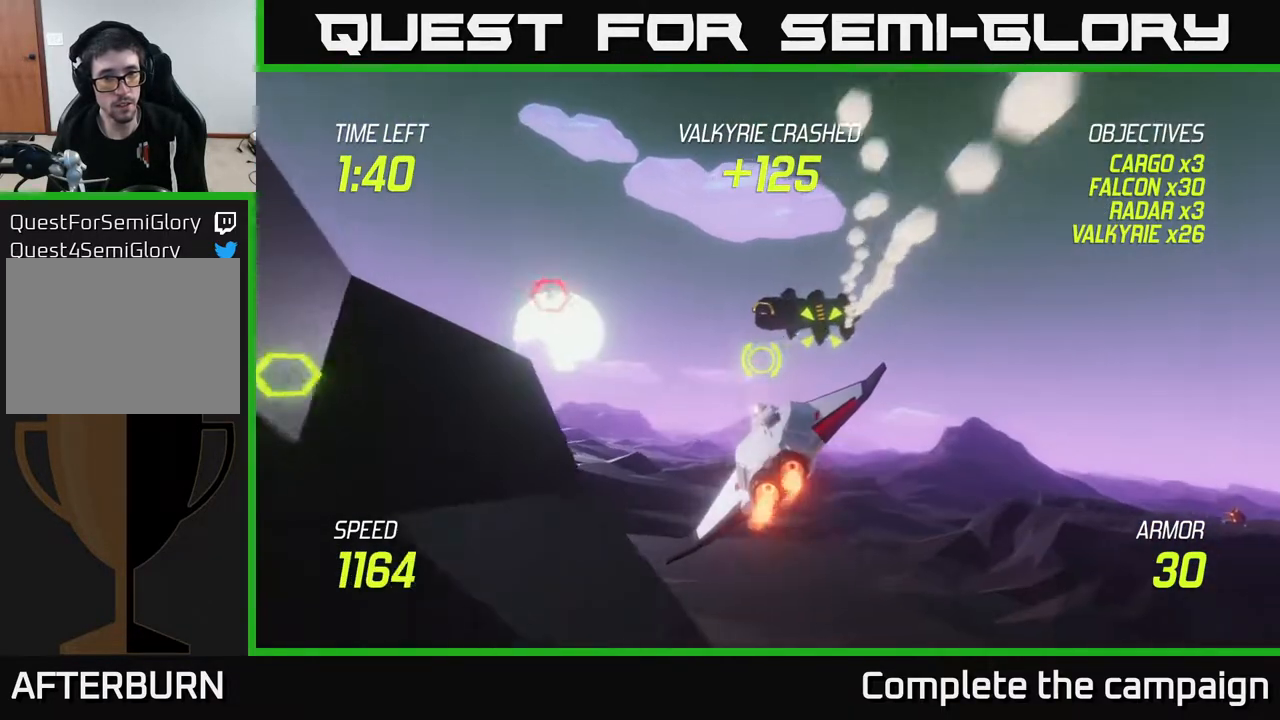
{"buttons": ["L2"], "left_stick": "left", "right_stick": "center", "events": [[133, "R2", "down"], [267, "R2", "up"], [283, "L2", "down"], [467, "L2", "up"], [500, "L2", "down"]]}
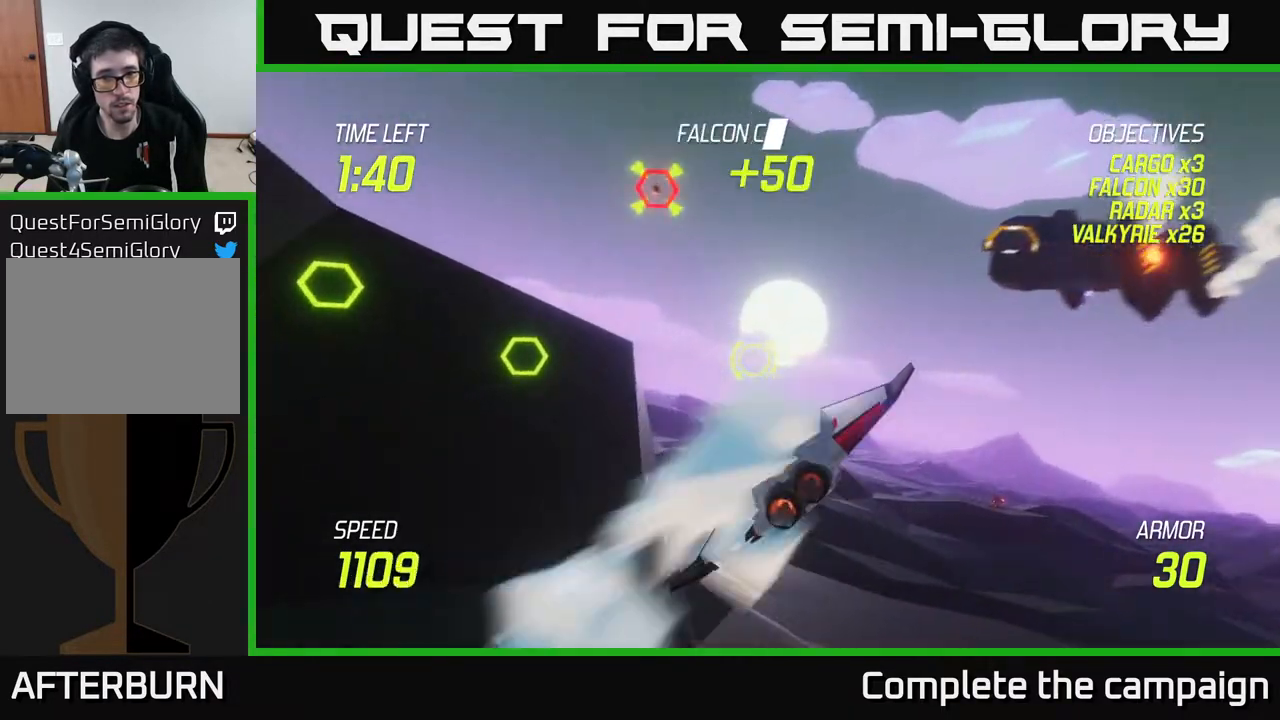
{"buttons": ["L2"], "left_stick": "center", "right_stick": "center", "events": [[133, "left_stick", "right"], [283, "left_stick", "center"]]}
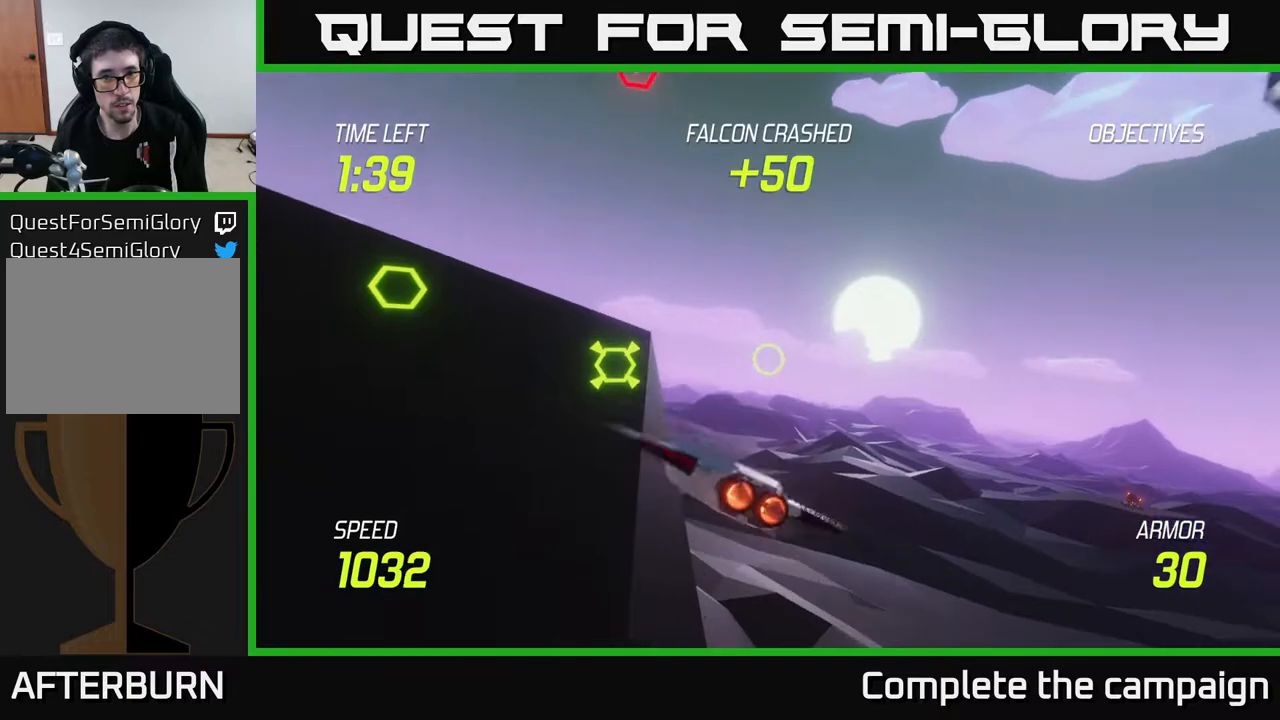
{"buttons": ["L2"], "left_stick": "left", "right_stick": "center", "events": [[100, "left_stick", "right"], [300, "left_stick", "up"], [350, "left_stick", "left"]]}
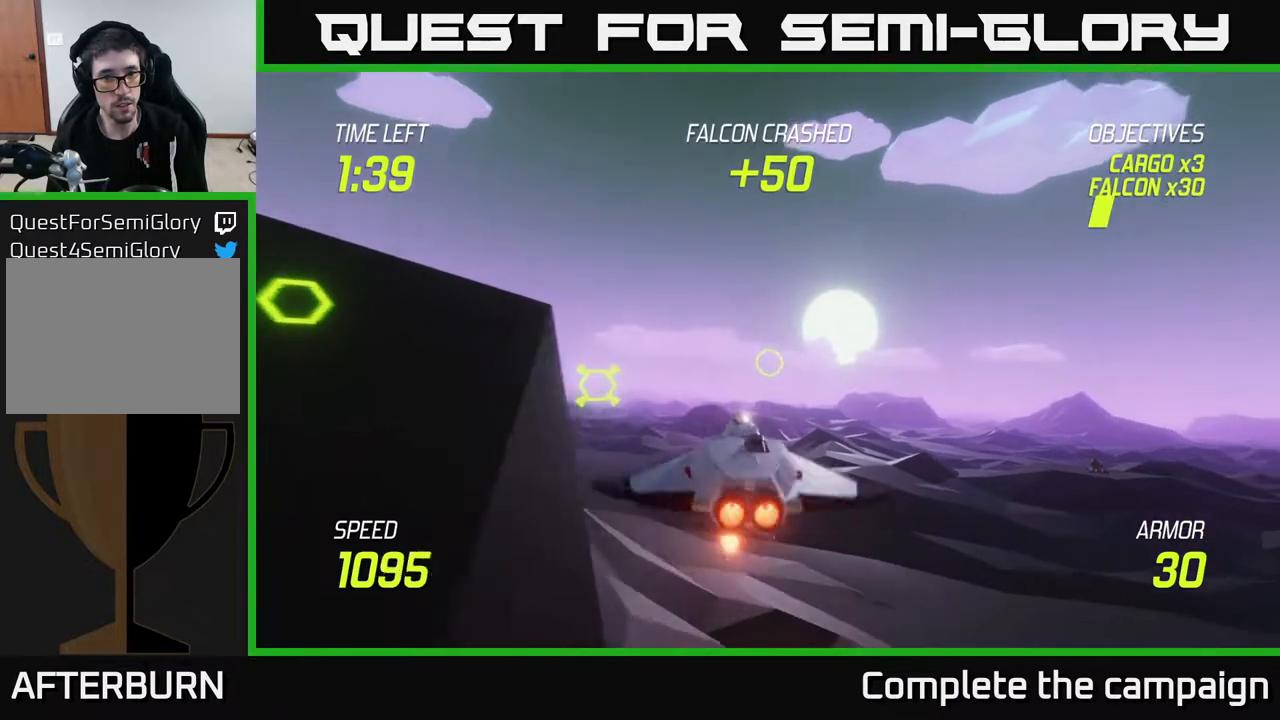
{"buttons": ["L2"], "left_stick": "left", "right_stick": "center", "events": [[83, "L2", "up"], [483, "L2", "down"]]}
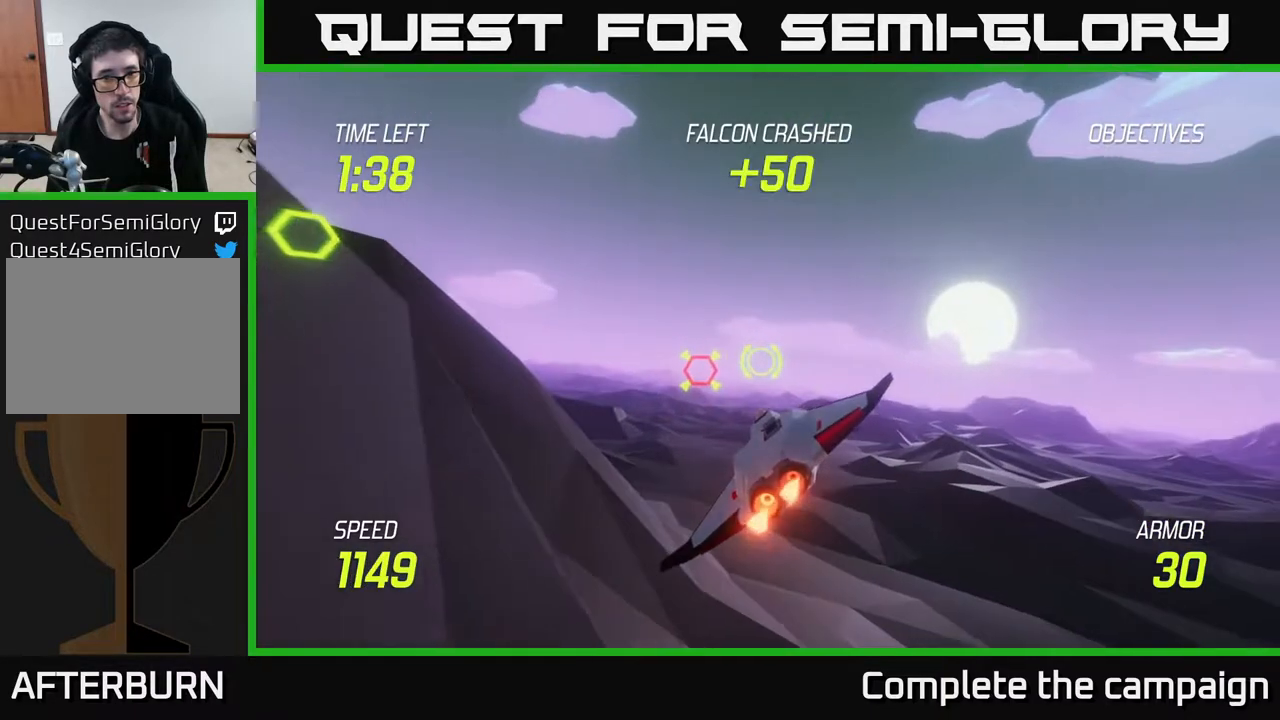
{"buttons": ["R2"], "left_stick": "down-left", "right_stick": "center", "events": [[150, "R2", "down"], [167, "left_stick", "center"], [233, "R2", "up"], [283, "L2", "up"], [283, "left_stick", "left"], [383, "R2", "down"], [417, "left_stick", "down-left"]]}
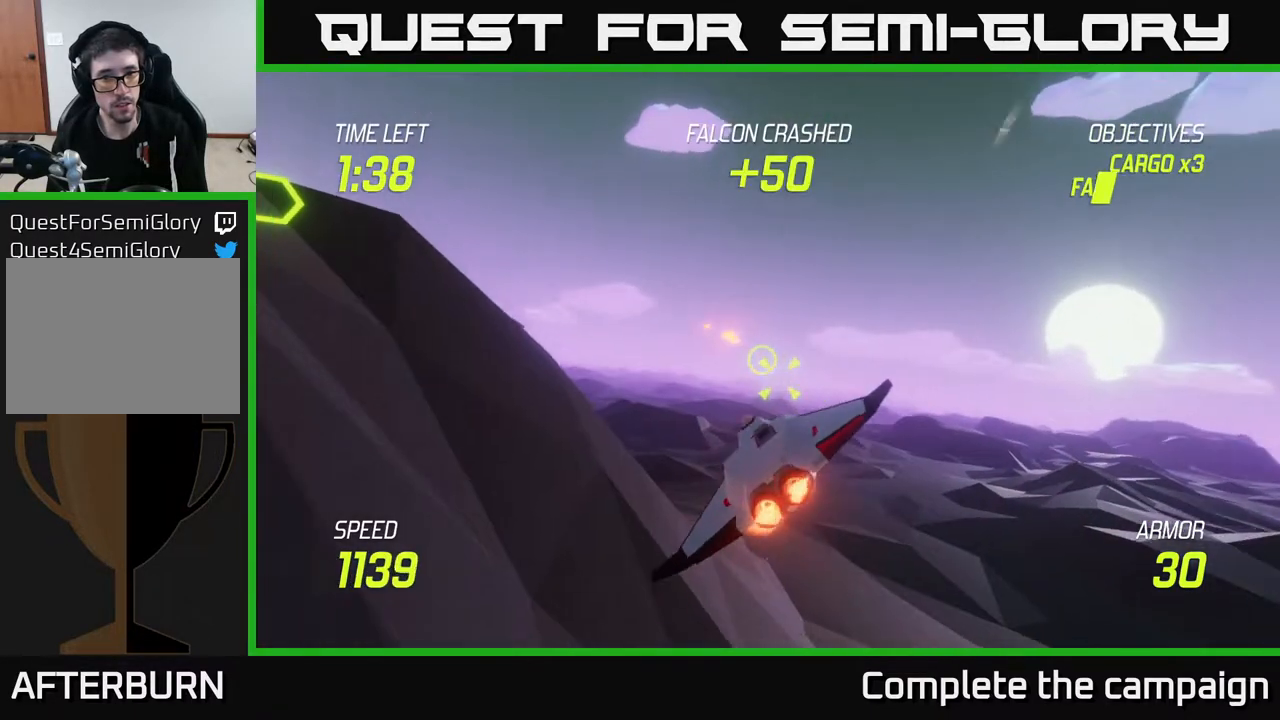
{"buttons": ["L2"], "left_stick": "up-left", "right_stick": "center", "events": [[100, "R2", "up"], [100, "left_stick", "down"], [217, "left_stick", "center"], [300, "L2", "down"], [317, "left_stick", "up-right"], [333, "R2", "down"], [383, "R2", "up"], [433, "left_stick", "up-left"]]}
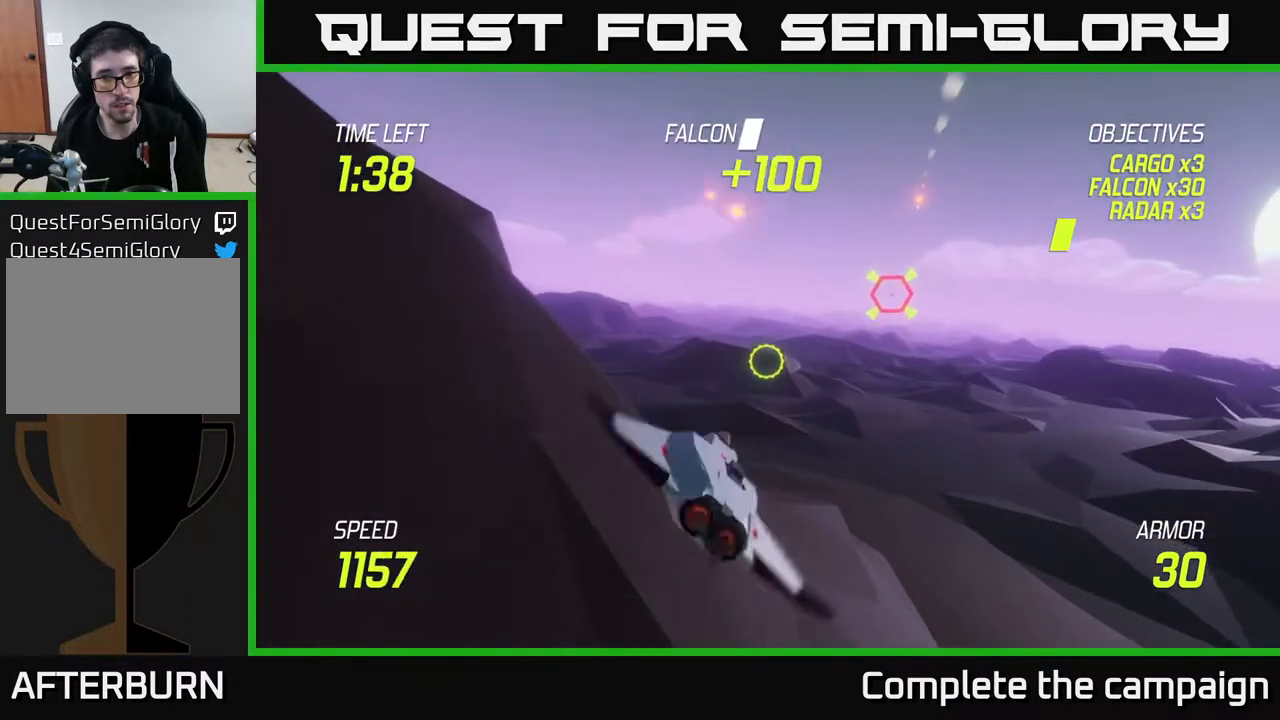
{"buttons": ["L2"], "left_stick": "left", "right_stick": "center", "events": [[67, "left_stick", "up-right"], [333, "left_stick", "up-left"], [400, "left_stick", "left"]]}
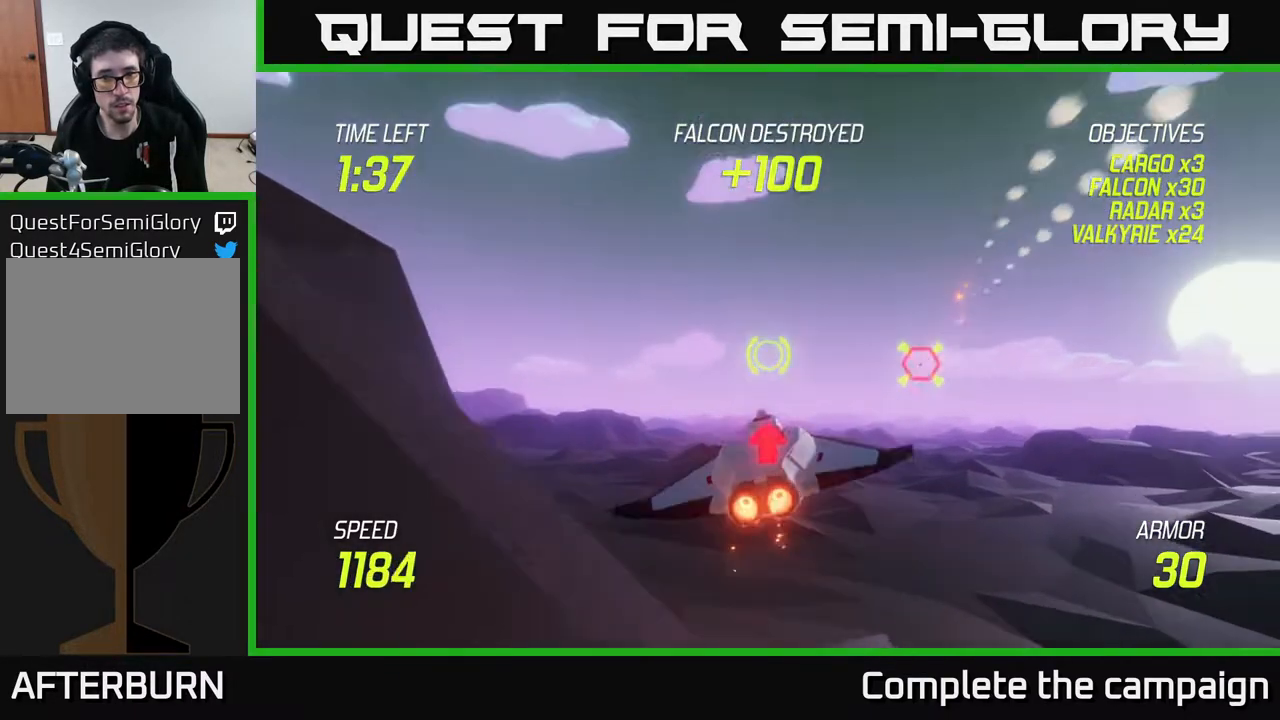
{"buttons": [], "left_stick": "left", "right_stick": "center", "events": [[67, "left_stick", "center"], [167, "left_stick", "left"], [417, "L2", "up"]]}
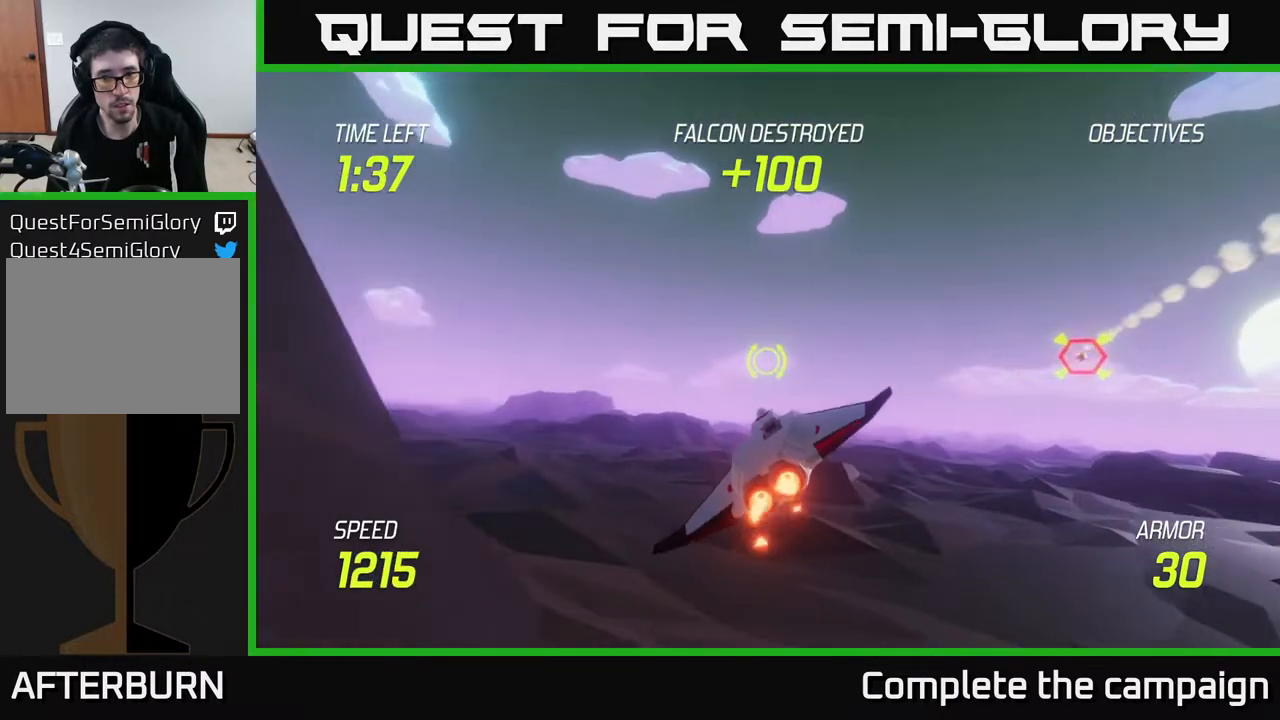
{"buttons": ["R2"], "left_stick": "left", "right_stick": "center", "events": [[333, "L2", "down"], [483, "L2", "up"], [483, "R2", "down"]]}
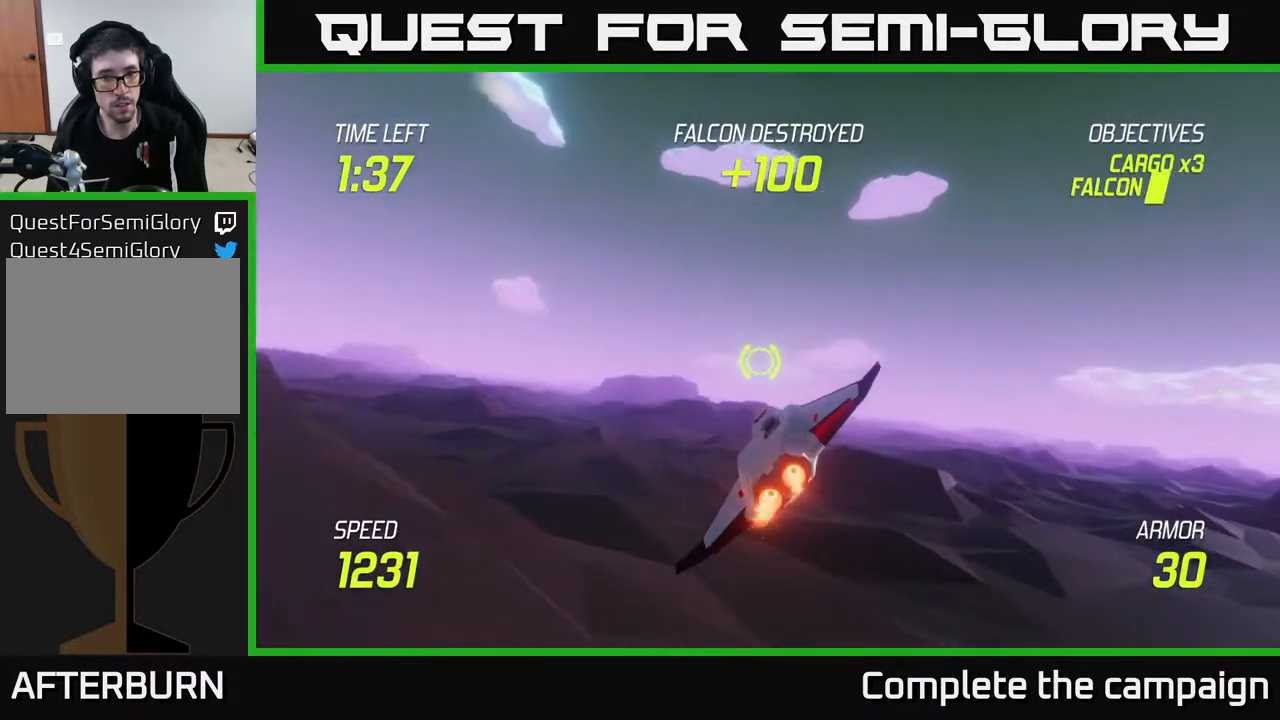
{"buttons": [], "left_stick": "left", "right_stick": "center", "events": [[33, "R2", "up"], [67, "L2", "down"], [167, "L2", "up"], [250, "L2", "down"], [383, "L2", "up"]]}
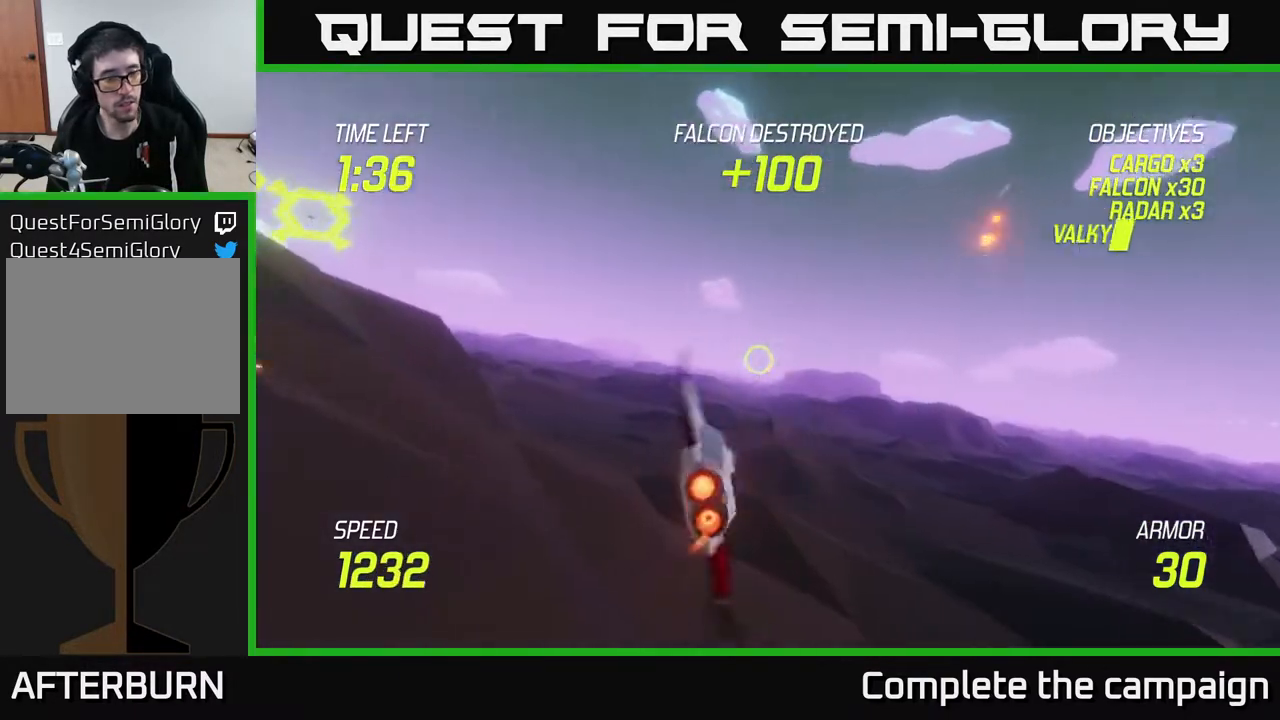
{"buttons": ["L2"], "left_stick": "left", "right_stick": "center", "events": [[83, "left_stick", "up-left"], [350, "L2", "down"], [450, "left_stick", "left"]]}